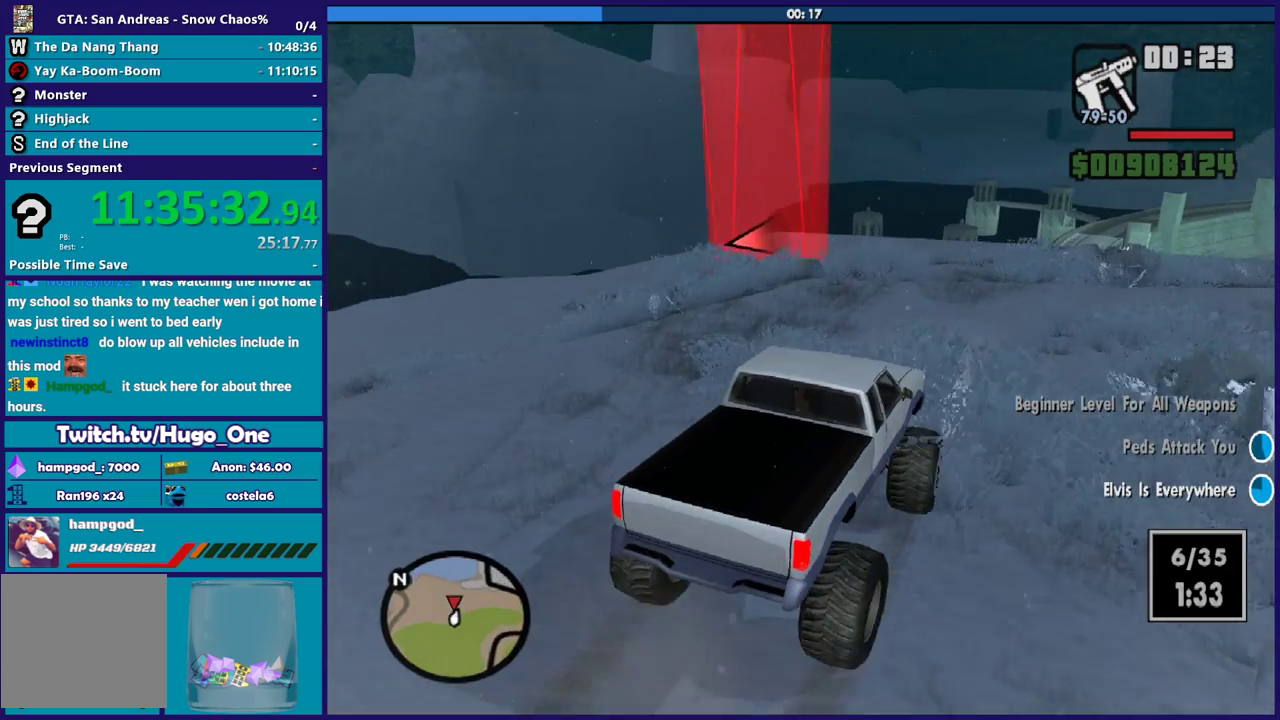
Gameplay with a controller (Xbox layout); each line is a JSON object with the inputs held at the frame after it. "button_events" lists button changes between this image and that frame as [ms after this image, input, new state], when the widget could be followed in between (sticks are given only as held states). Not read: START.
{"buttons": ["R2"], "left_stick": "left", "right_stick": "down-left", "button_events": []}
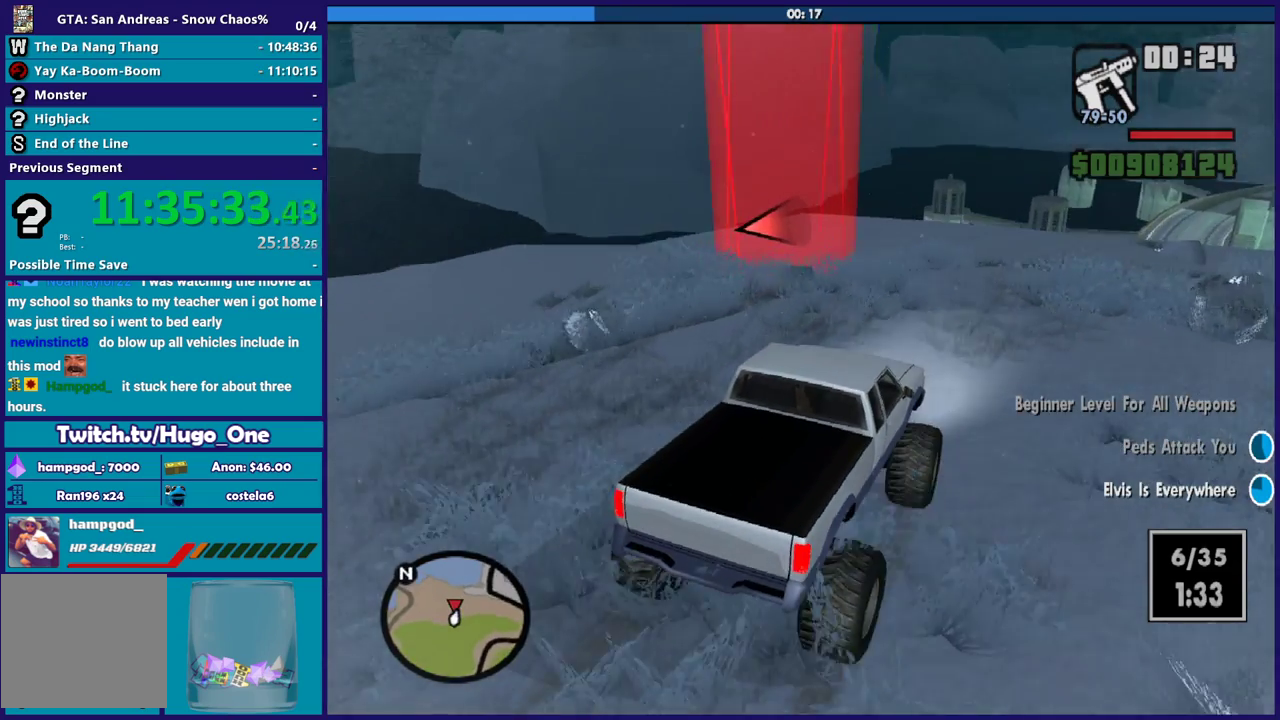
{"buttons": [], "left_stick": "right", "right_stick": "down-left", "button_events": [[67, "R2", "up"], [100, "L2", "down"], [267, "L2", "up"]]}
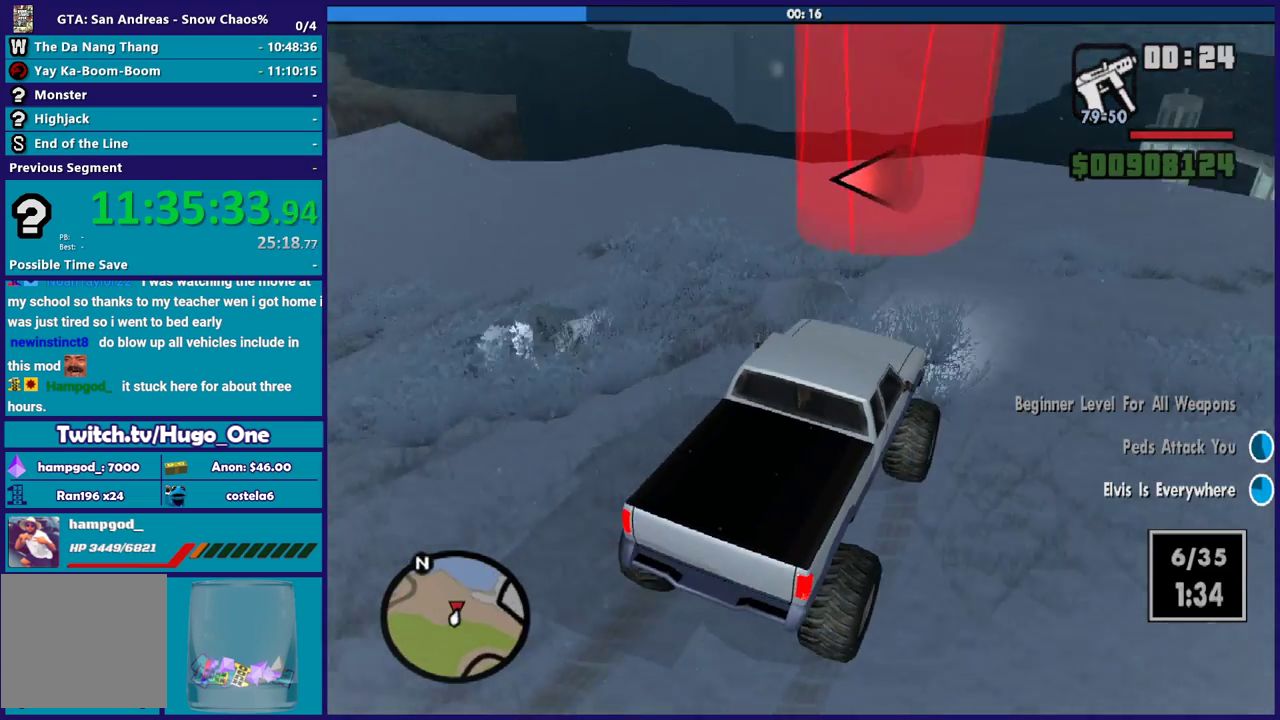
{"buttons": ["L2"], "left_stick": "left", "right_stick": "left", "button_events": [[100, "L2", "down"]]}
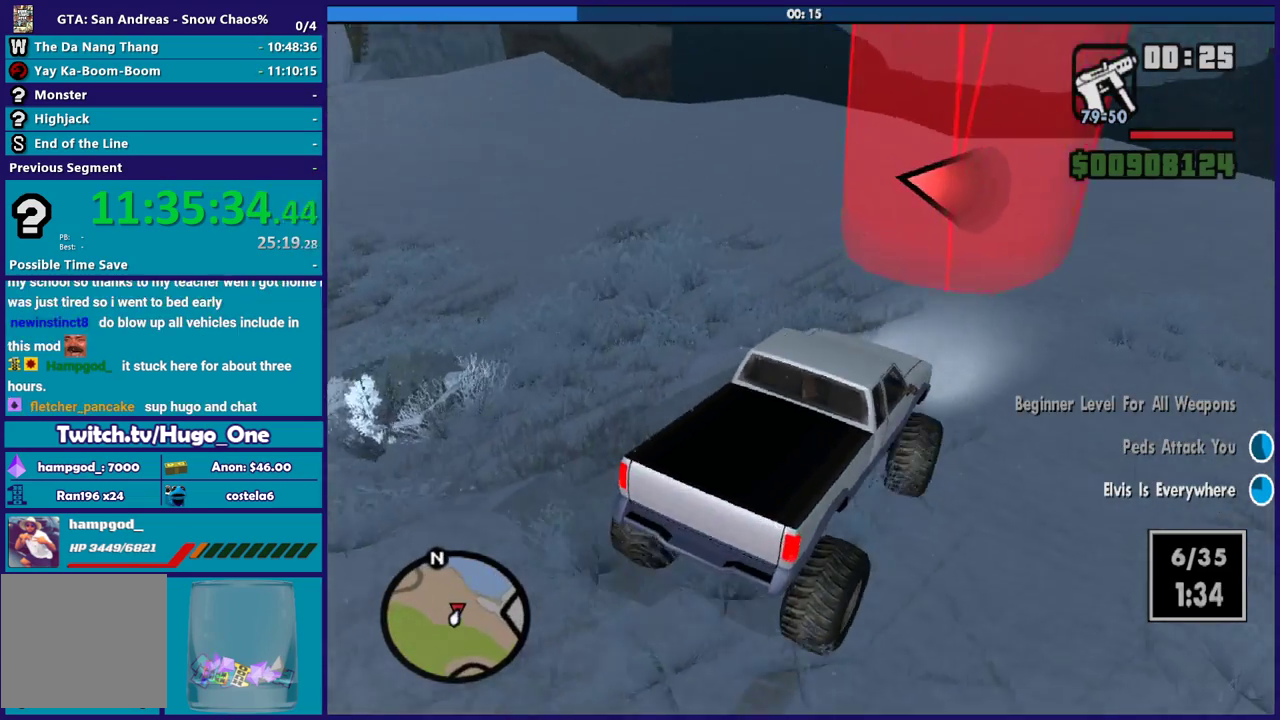
{"buttons": ["R2"], "left_stick": "down-right", "right_stick": "left", "button_events": [[134, "L2", "up"], [334, "R2", "down"]]}
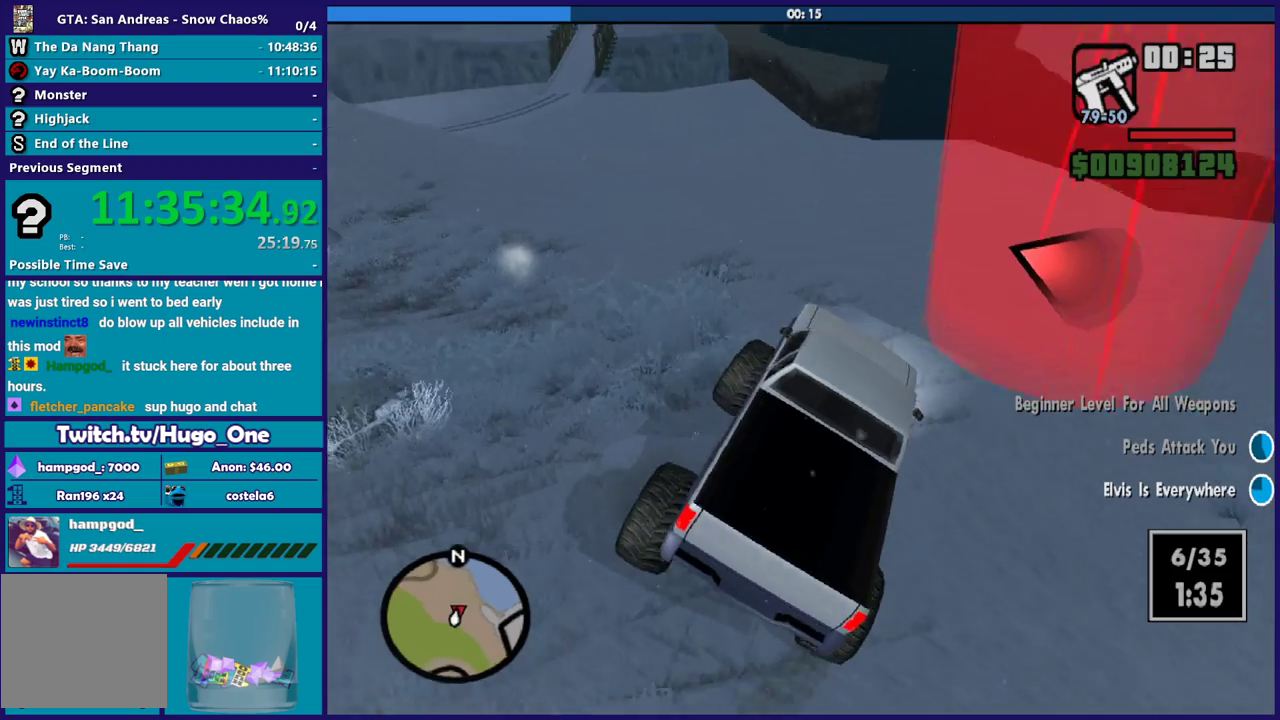
{"buttons": ["R2"], "left_stick": "left", "right_stick": "left", "button_events": [[100, "R2", "up"], [434, "R2", "down"]]}
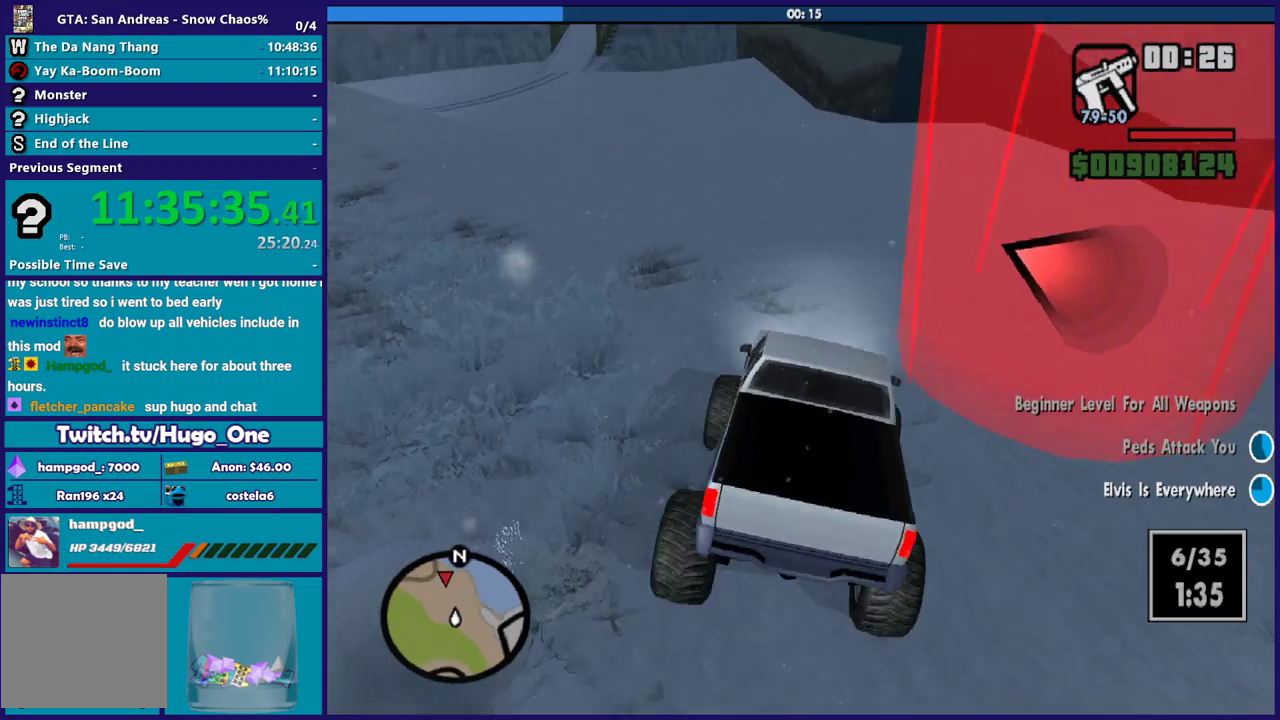
{"buttons": ["R2"], "left_stick": "down-right", "right_stick": "left", "button_events": []}
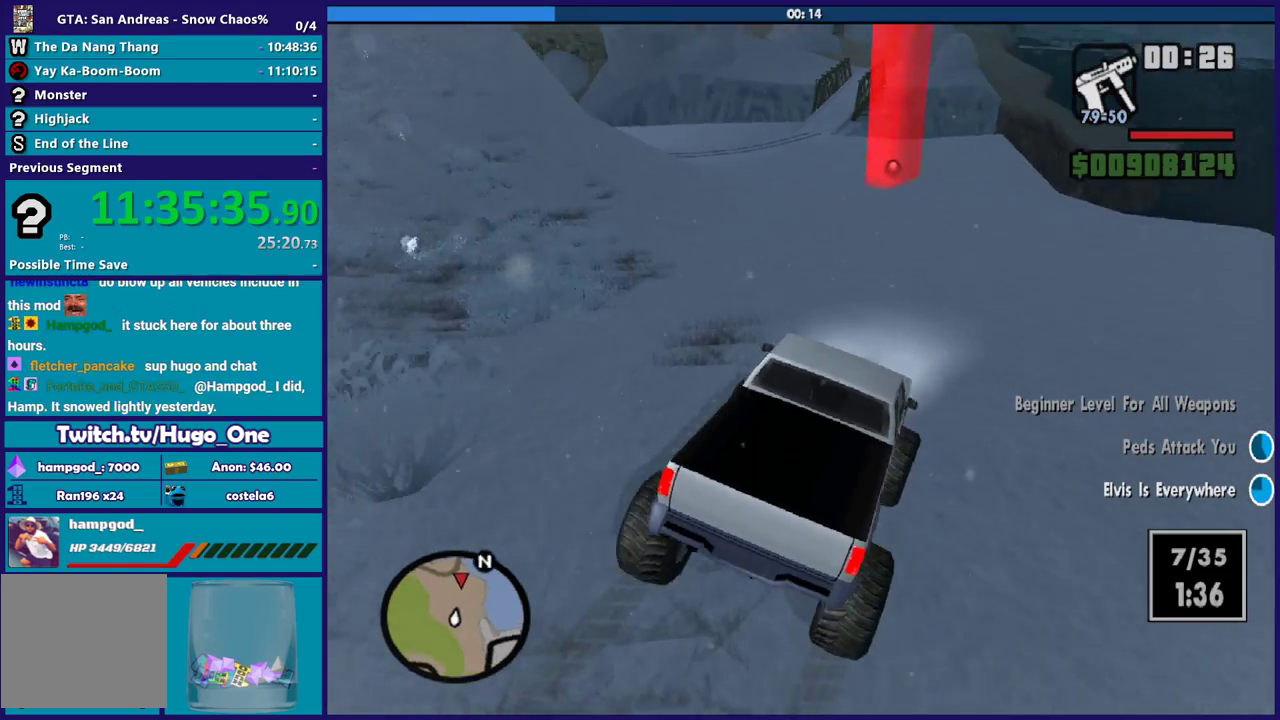
{"buttons": ["R2"], "left_stick": "up-left", "right_stick": "center", "button_events": []}
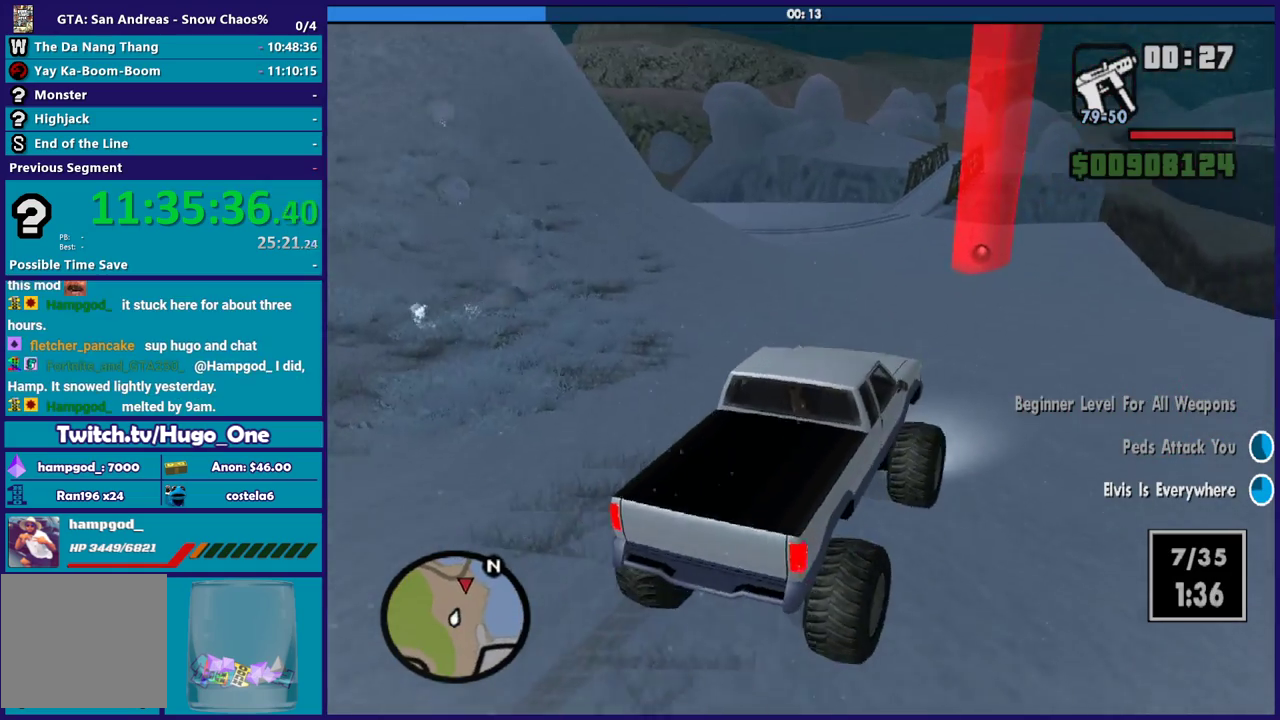
{"buttons": ["R2"], "left_stick": "left", "right_stick": "down-left", "button_events": []}
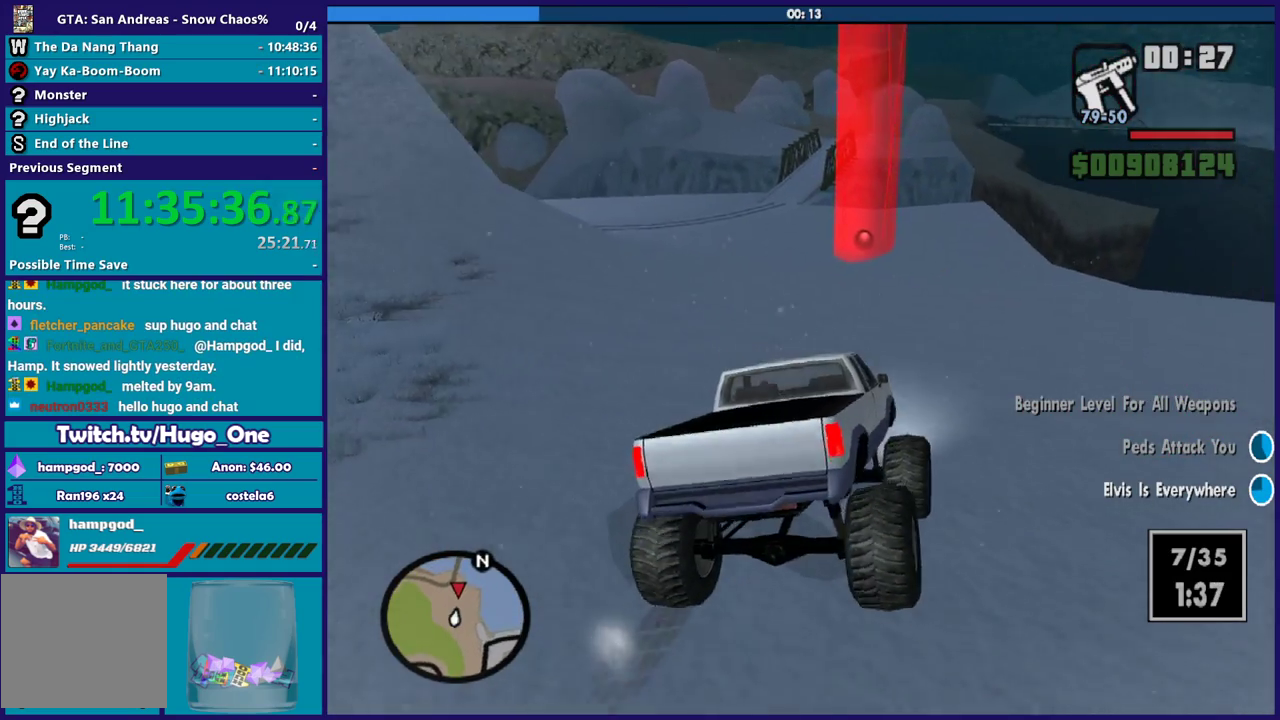
{"buttons": ["R2"], "left_stick": "center", "right_stick": "down-left", "button_events": []}
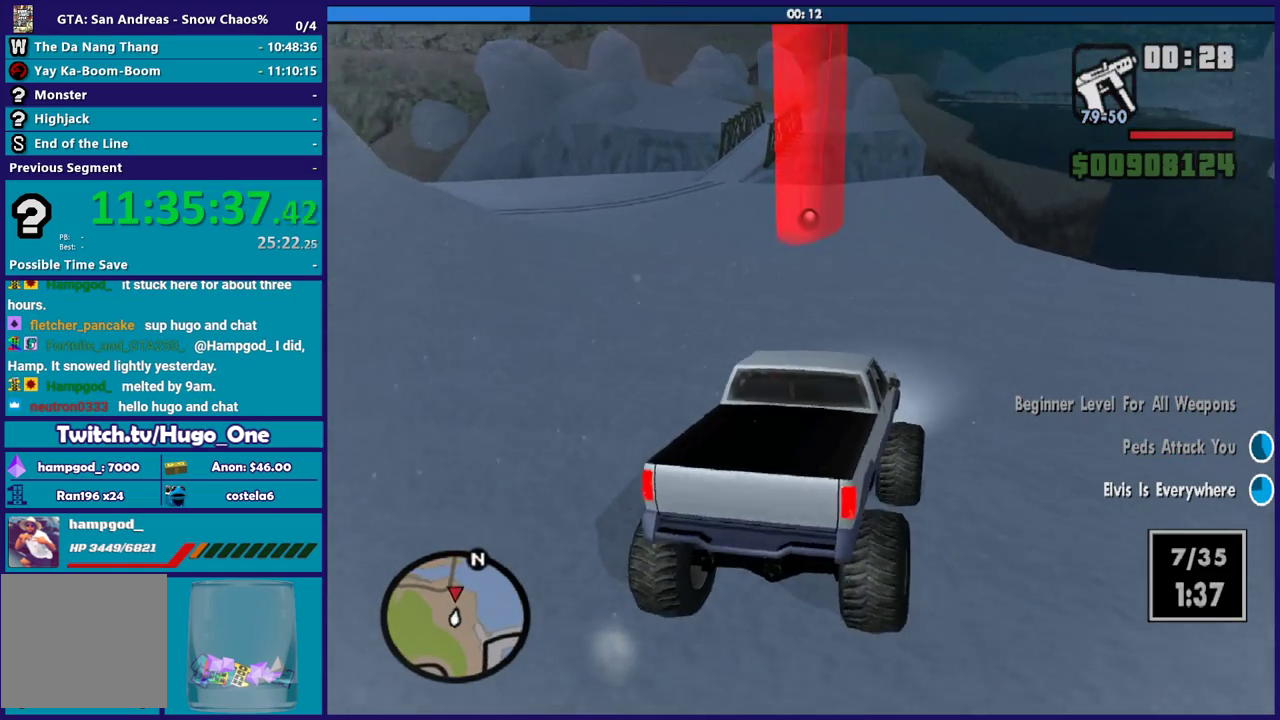
{"buttons": ["R2"], "left_stick": "left", "right_stick": "down-left", "button_events": []}
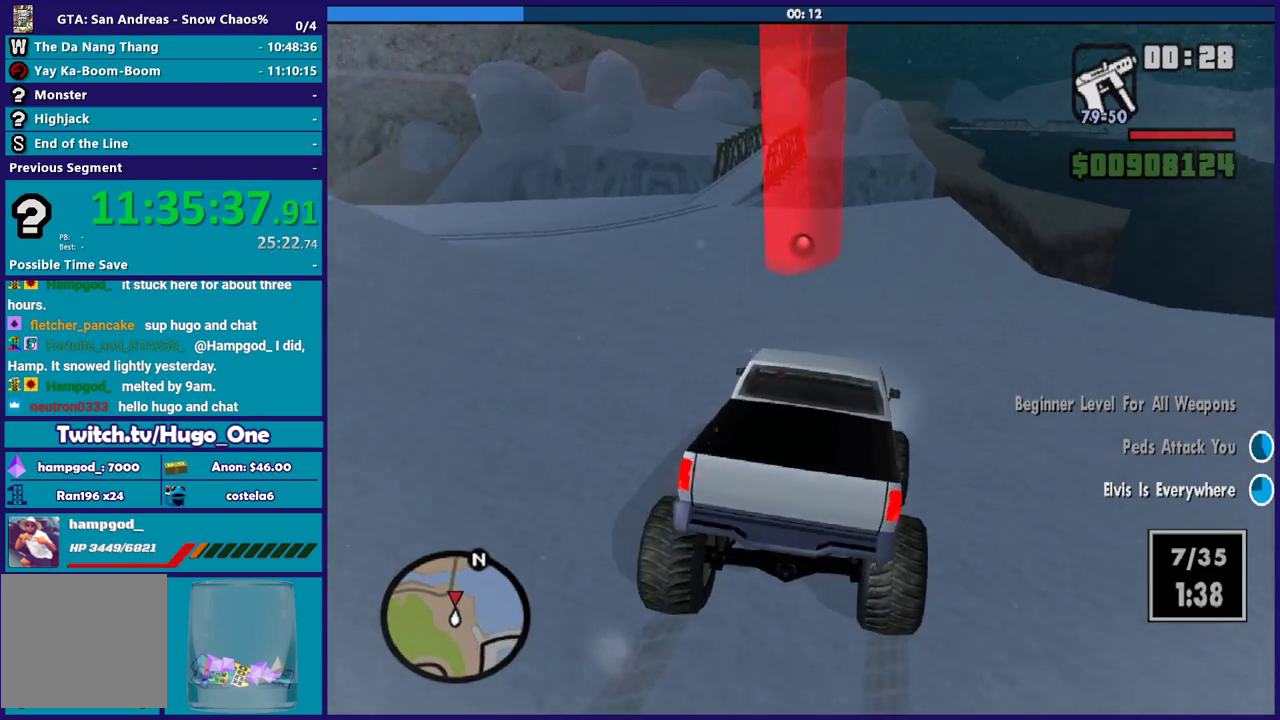
{"buttons": ["R2"], "left_stick": "right", "right_stick": "down-left", "button_events": [[100, "R2", "up"], [467, "R2", "down"]]}
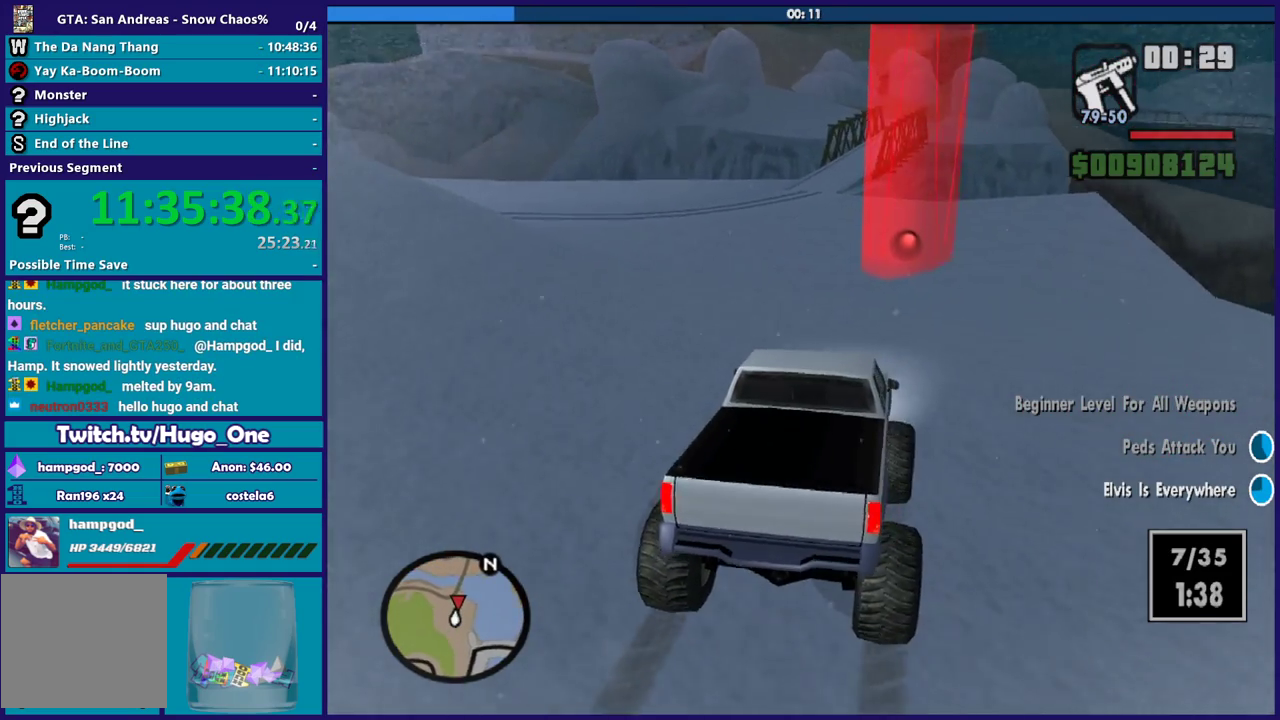
{"buttons": ["R2"], "left_stick": "center", "right_stick": "down-left", "button_events": []}
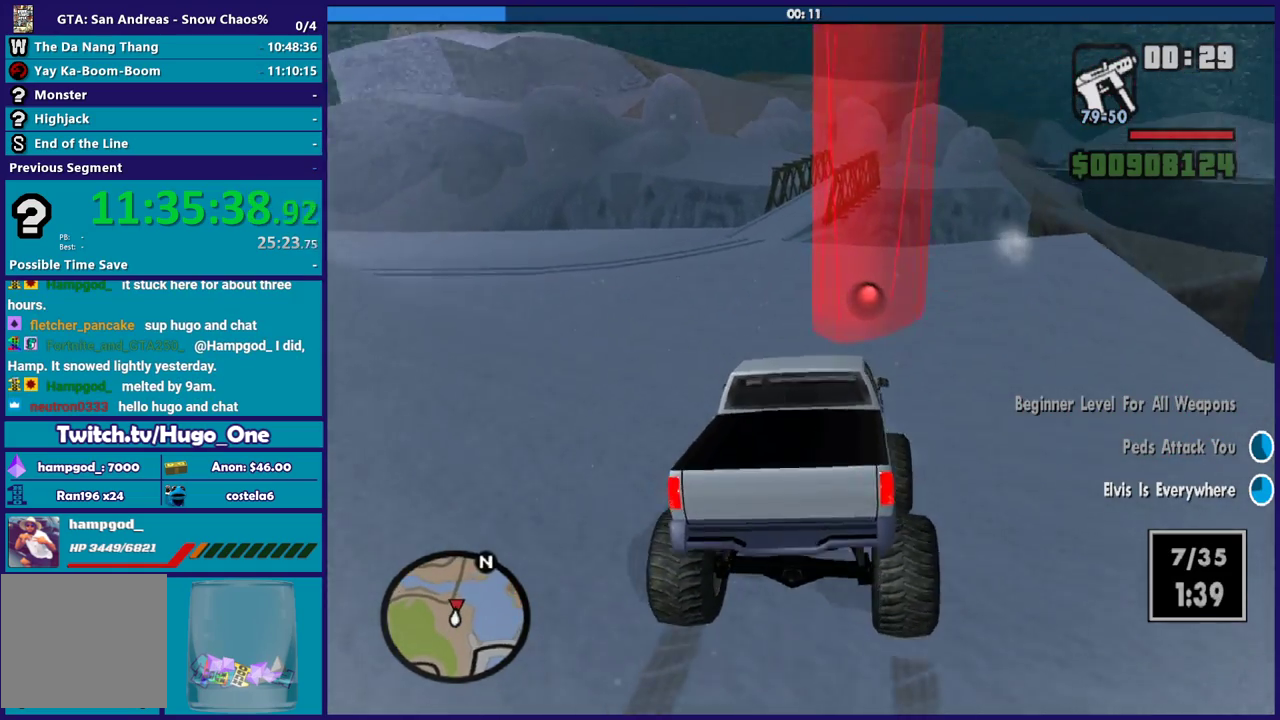
{"buttons": ["L2"], "left_stick": "left", "right_stick": "down-left", "button_events": [[34, "R2", "up"], [267, "L2", "down"]]}
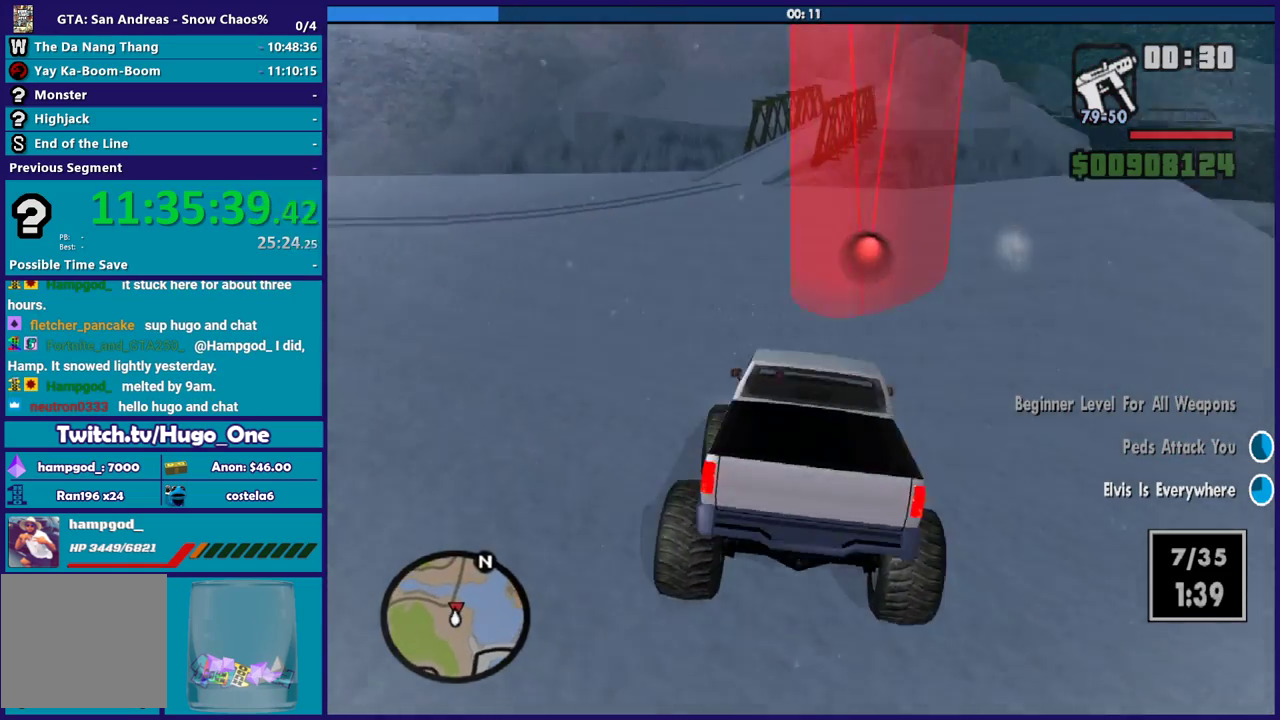
{"buttons": ["L2"], "left_stick": "center", "right_stick": "down-left", "button_events": []}
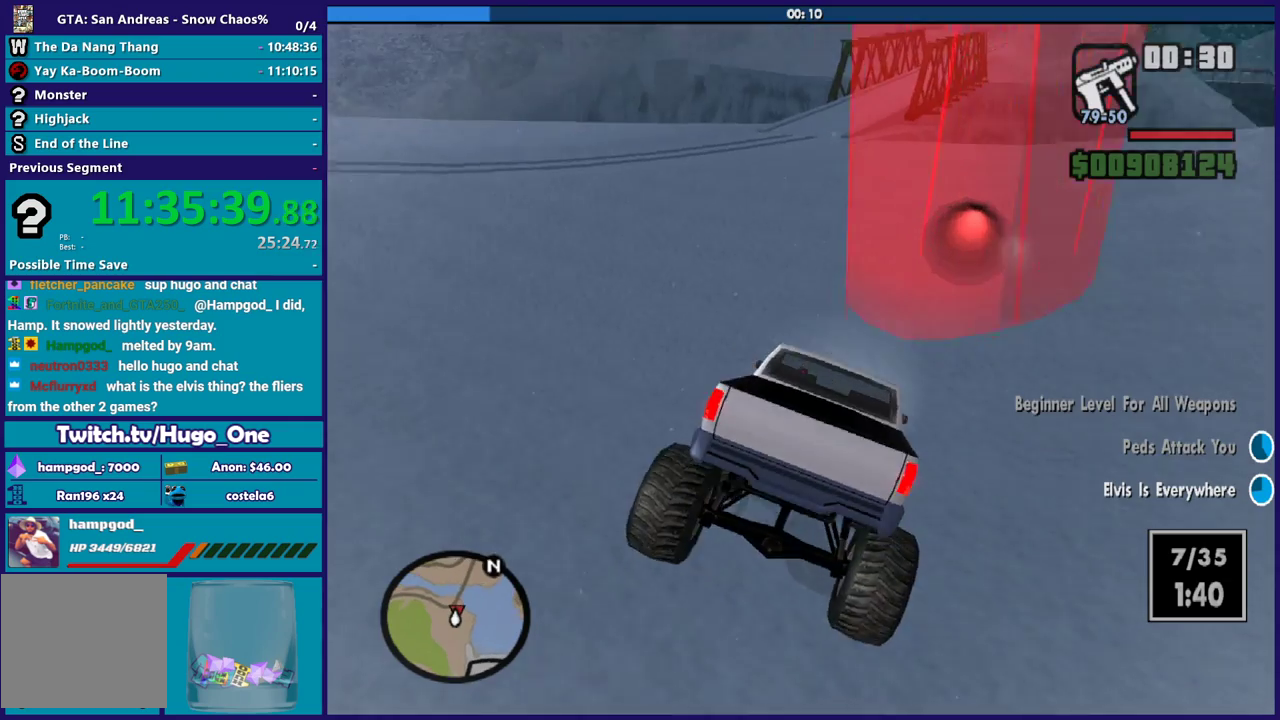
{"buttons": ["L2"], "left_stick": "right", "right_stick": "down-left", "button_events": [[134, "L2", "up"], [267, "L2", "down"]]}
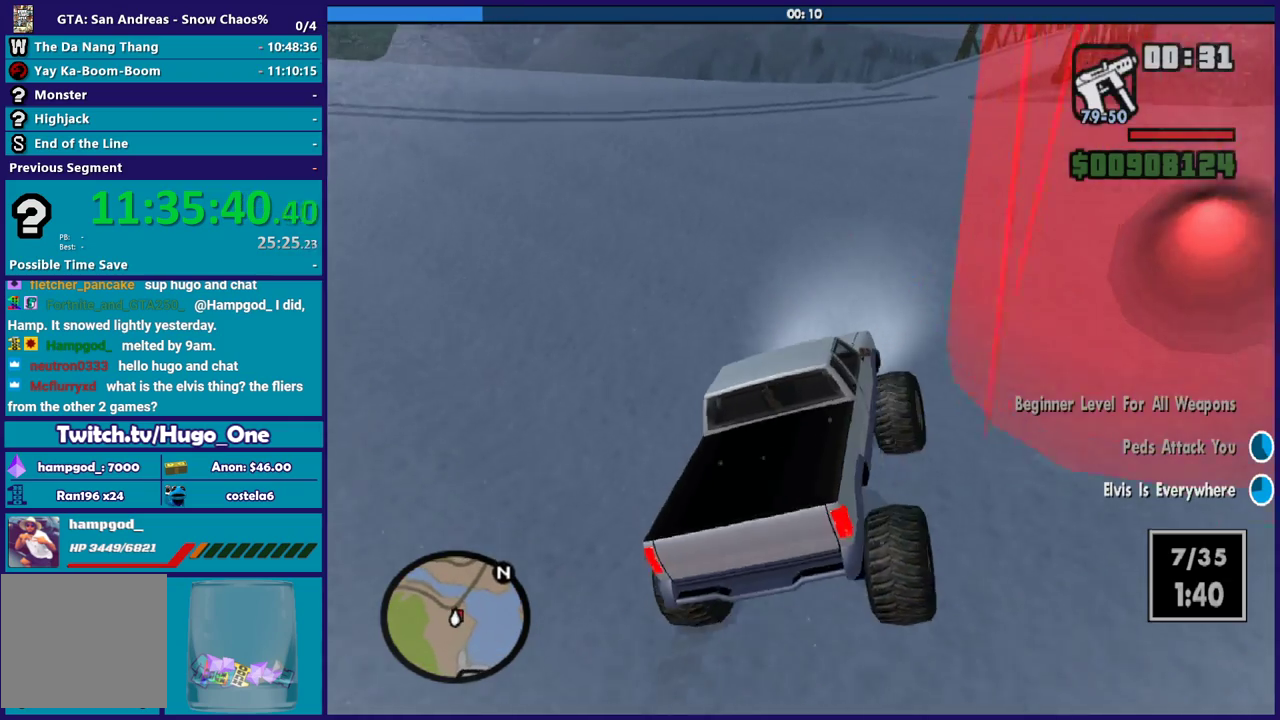
{"buttons": [], "left_stick": "left", "right_stick": "down-left", "button_events": [[367, "L2", "up"]]}
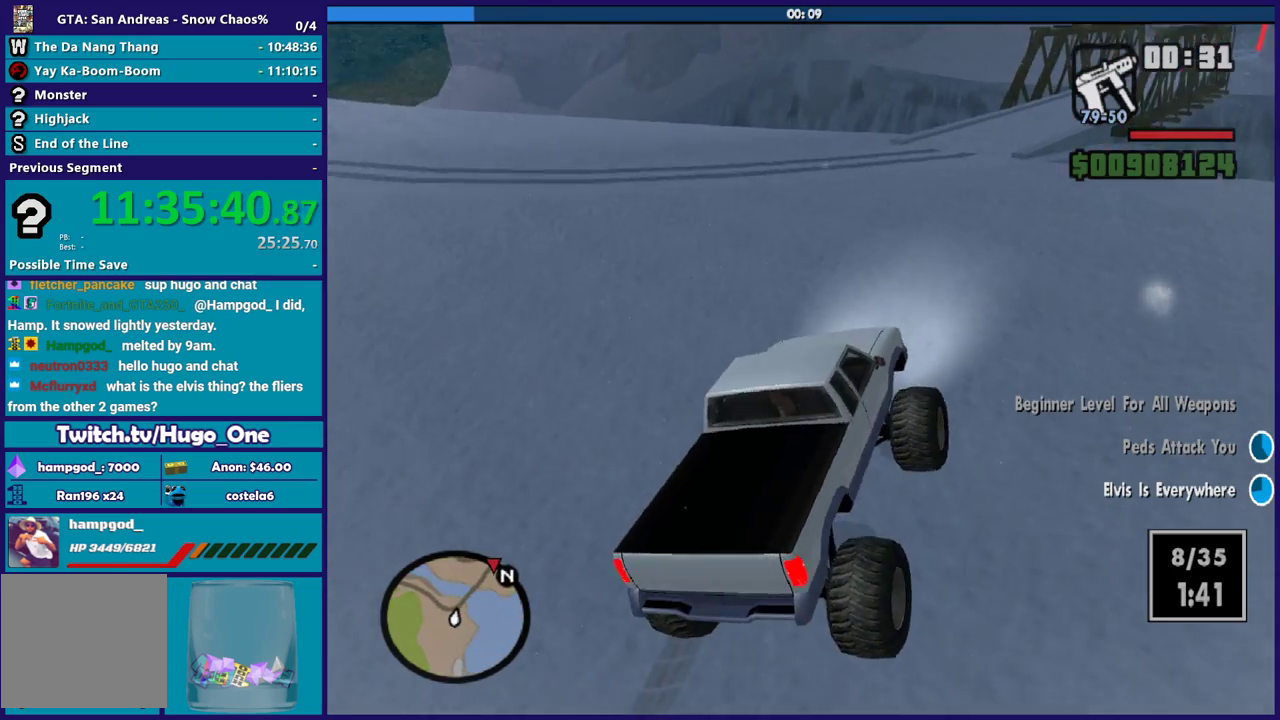
{"buttons": ["R2"], "left_stick": "right", "right_stick": "down-left", "button_events": [[167, "R2", "down"]]}
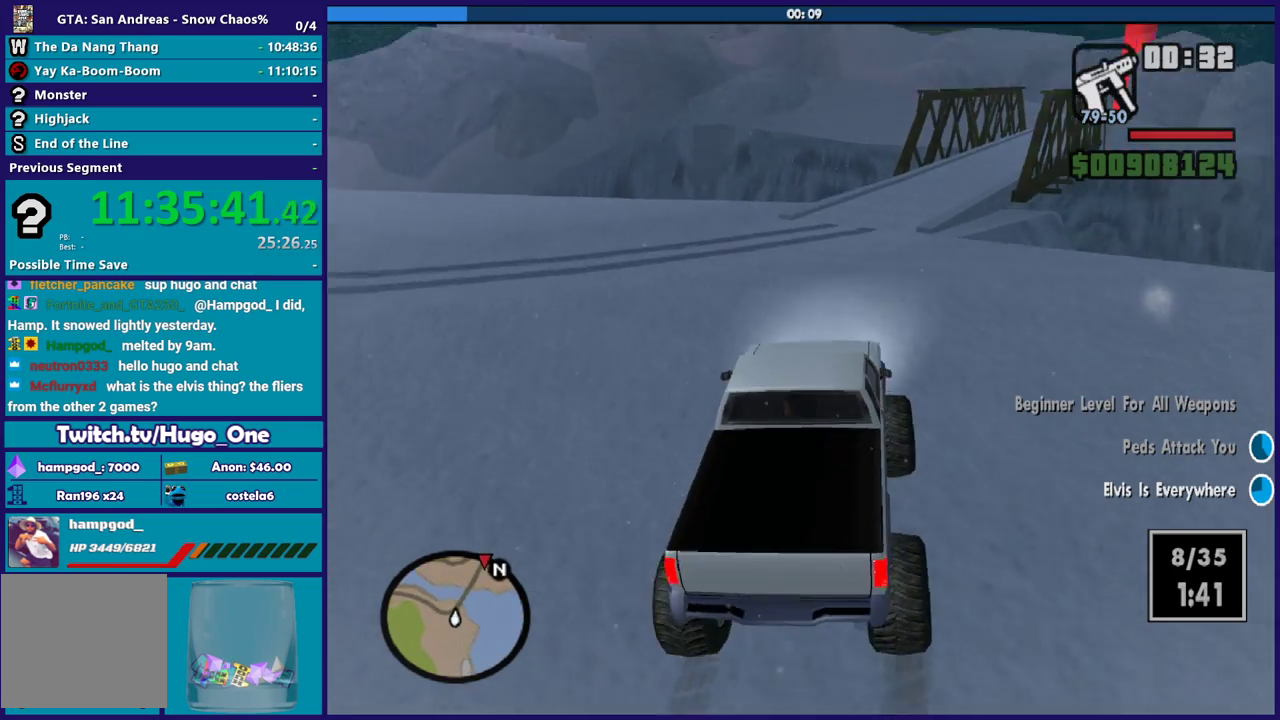
{"buttons": ["R2"], "left_stick": "down-right", "right_stick": "down-left", "button_events": []}
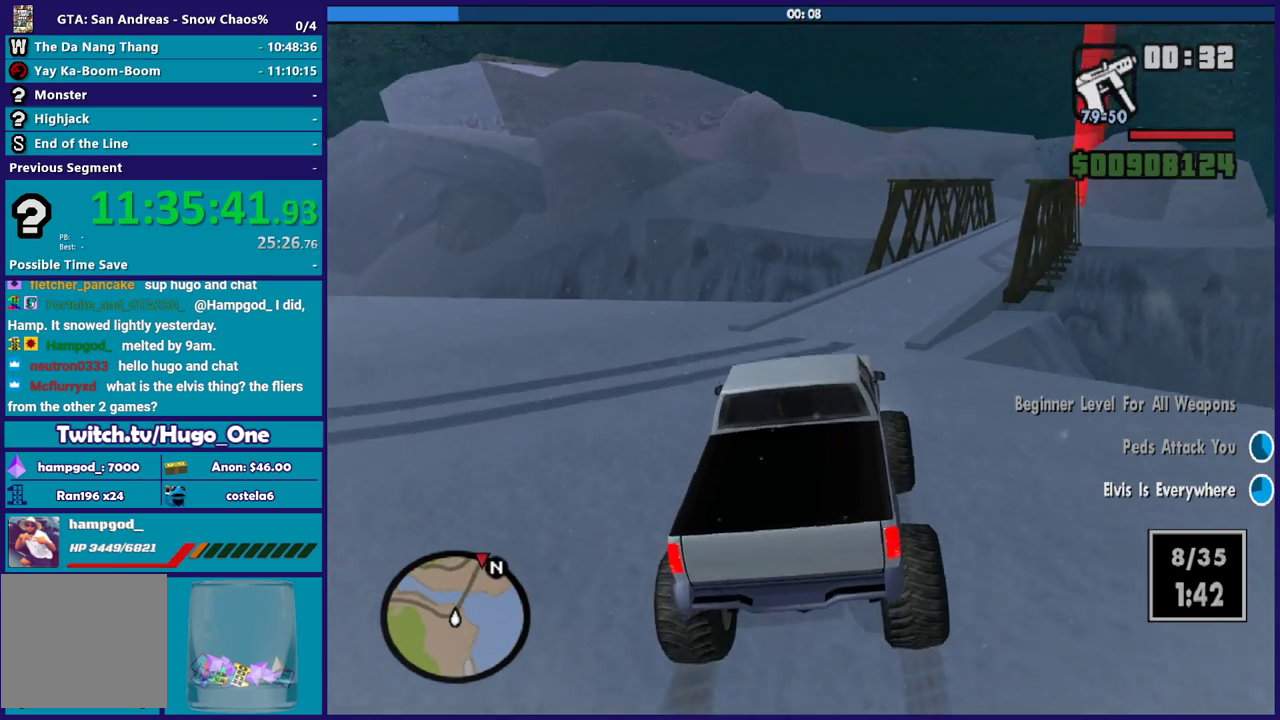
{"buttons": [], "left_stick": "down-right", "right_stick": "down-left", "button_events": [[434, "R2", "up"]]}
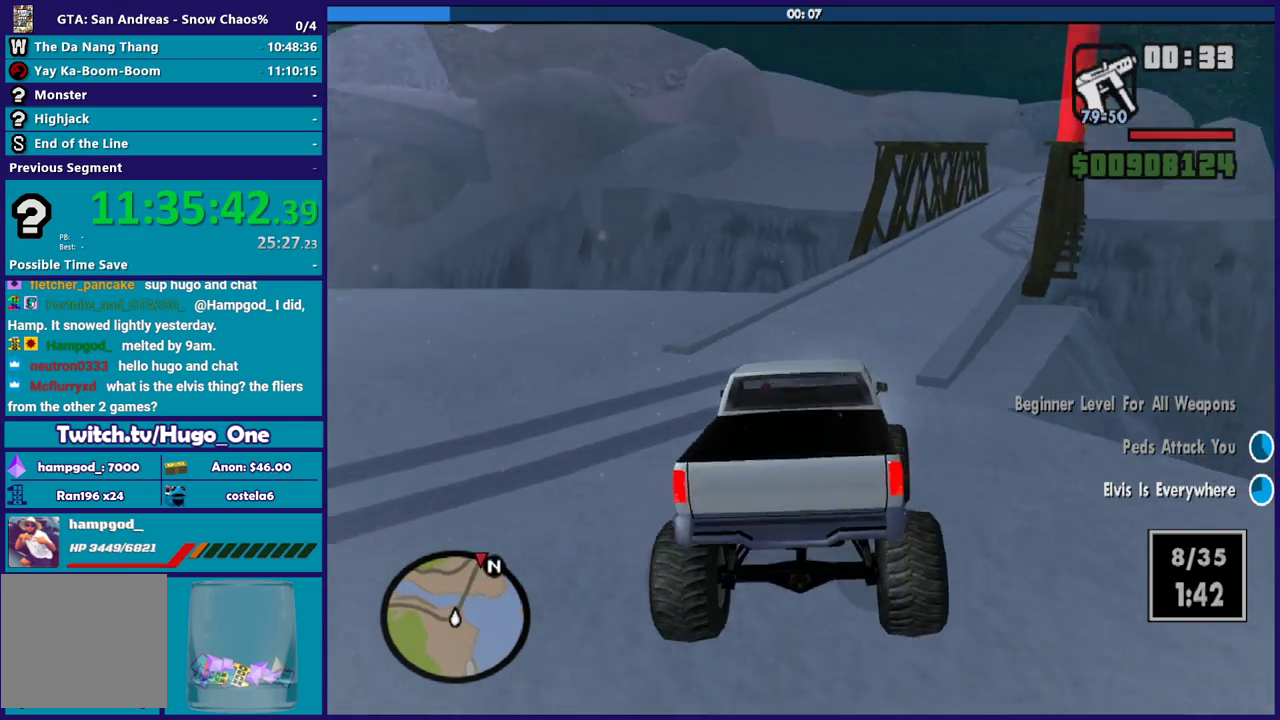
{"buttons": [], "left_stick": "down-right", "right_stick": "down", "button_events": []}
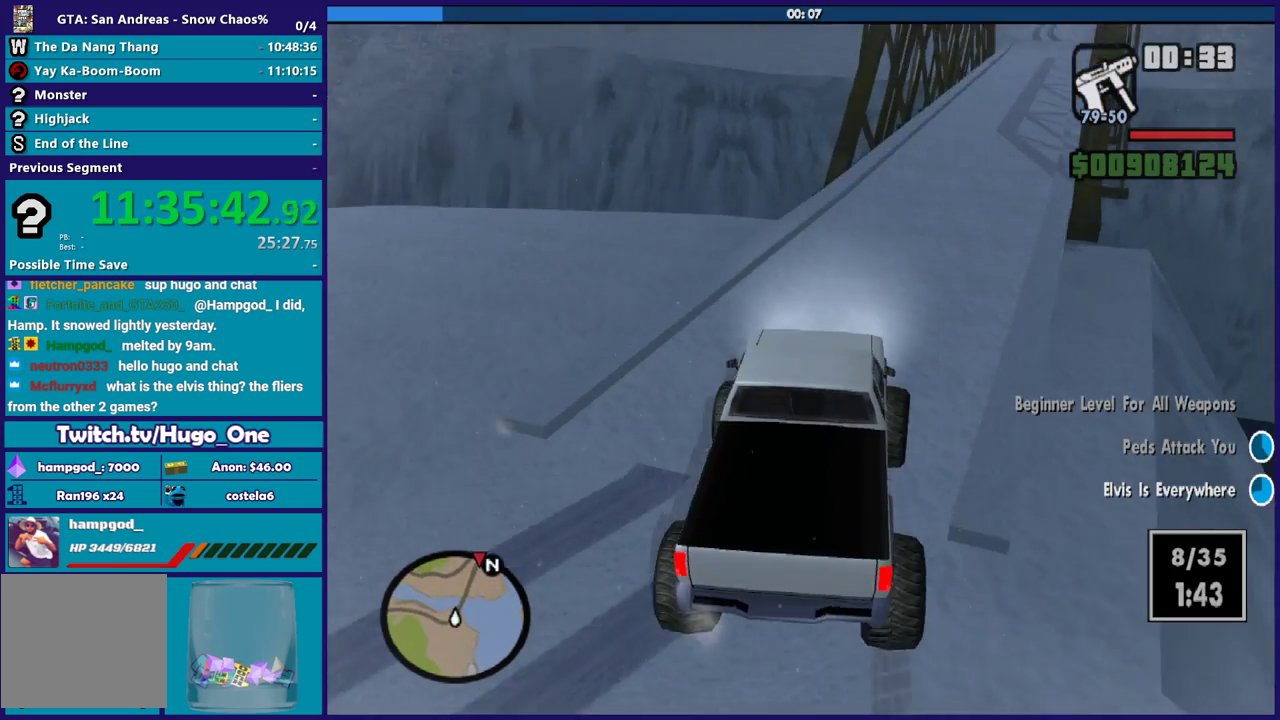
{"buttons": ["R2"], "left_stick": "down-right", "right_stick": "center", "button_events": [[301, "R2", "down"]]}